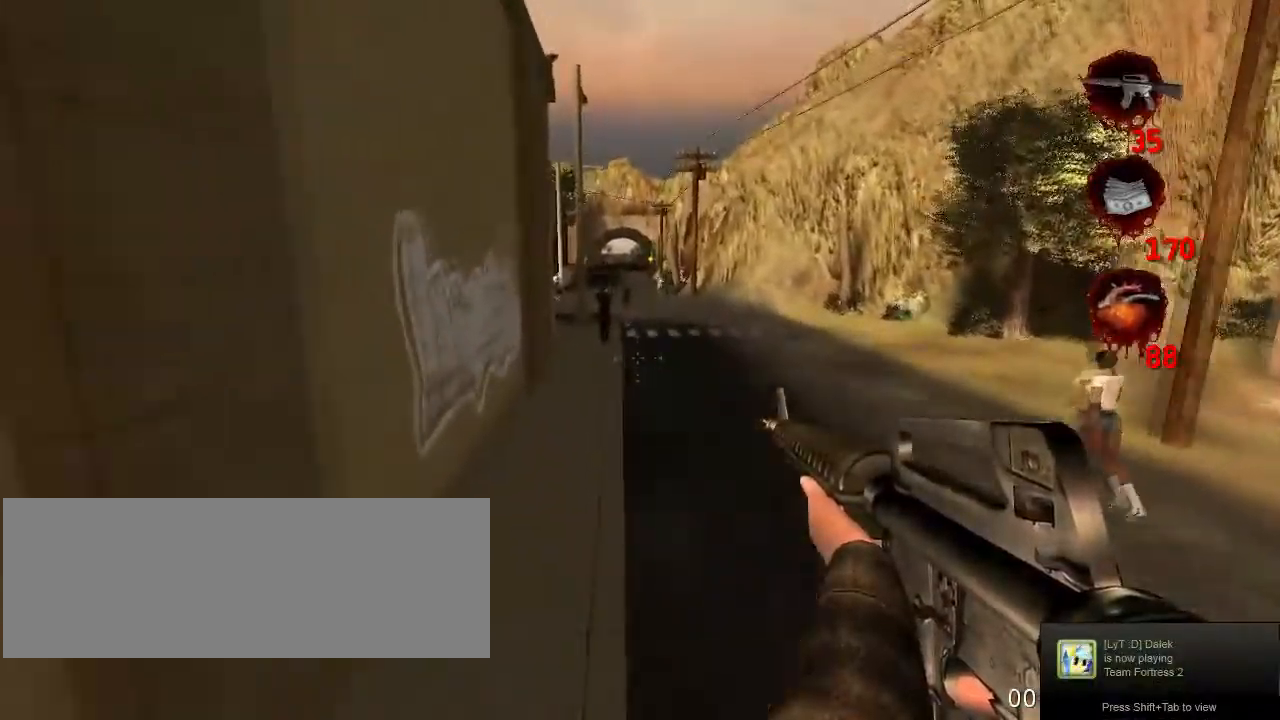
Gameplay with keyboard and mouse; each line is a JSON object with the keys and mouse buttons held at the frame after it. "events" lists presses ("down") and releases ("up") of "a", "crouch", "d", "e", "f", "jump", "q", "r", "s", "t", "w", "mouse_left", "mouse_right", "mouse_wheel_up" and "mouse_wheel_down" between this image and that frame as [ms after this image, input, new state], when the widget could be followed in between. "mouse_left", "mouse_right", "mouse_wheel_up", "mouse_wheel_down" = the "left", "right", "wheel_up", "wheel_down" buttons of the "mouse" list. No other keys are recorded. Key names are as the overlay labels them; some are game actions (e.g. jump) rather than physical keys. Not read: mouse_move.
{"keys": ["jump", "w"], "mouse": [], "events": [[433, "jump", "down"]]}
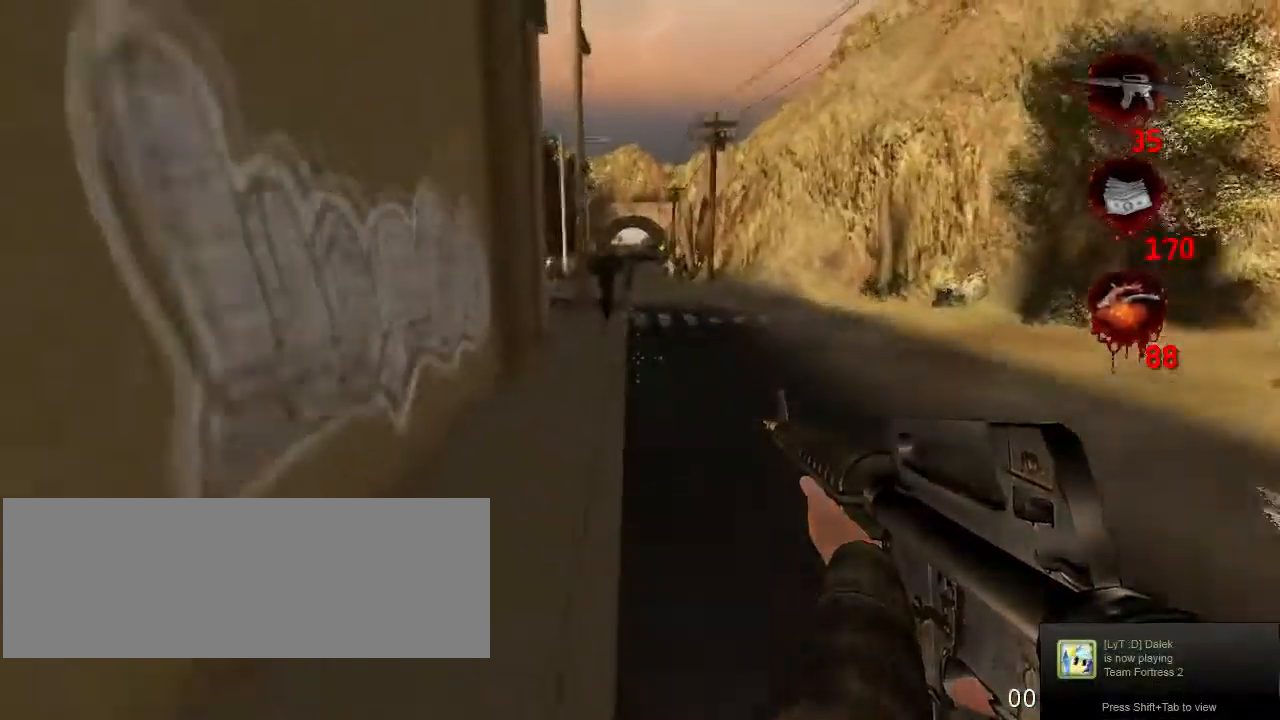
{"keys": ["w"], "mouse": [], "events": [[67, "jump", "up"]]}
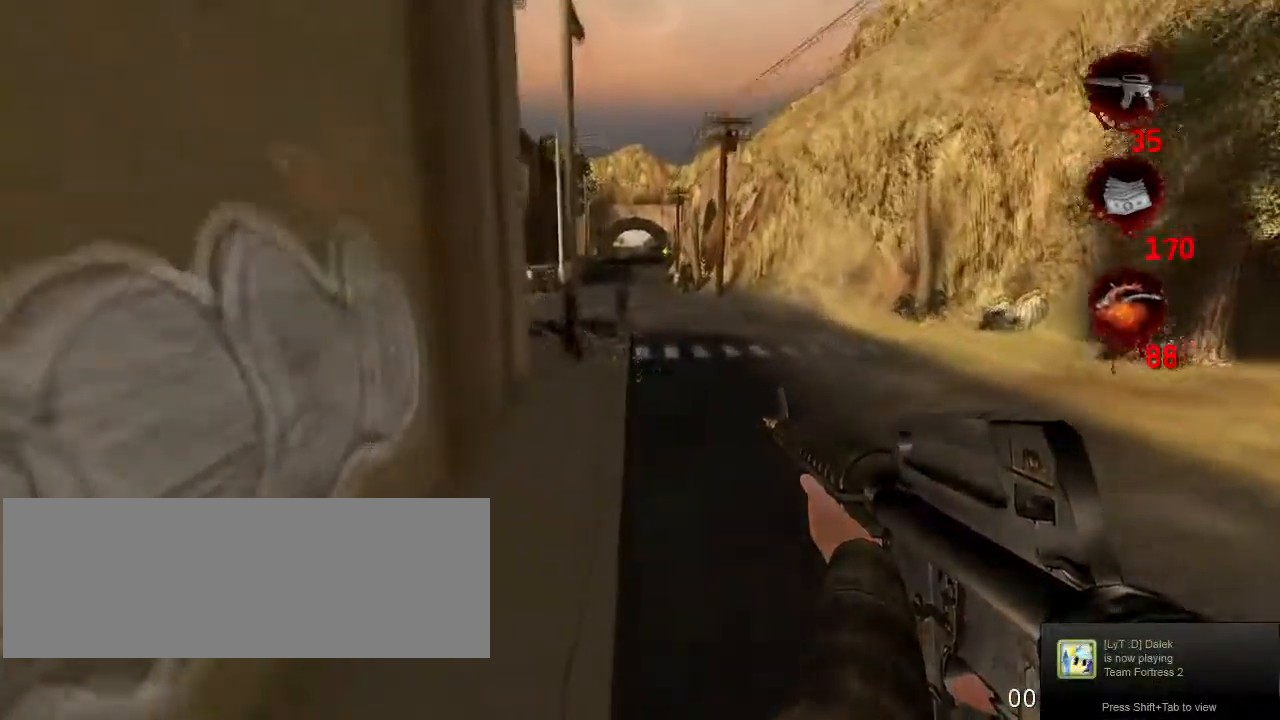
{"keys": ["w"], "mouse": [], "events": [[67, "e", "down"], [167, "e", "up"], [300, "jump", "down"], [466, "jump", "up"]]}
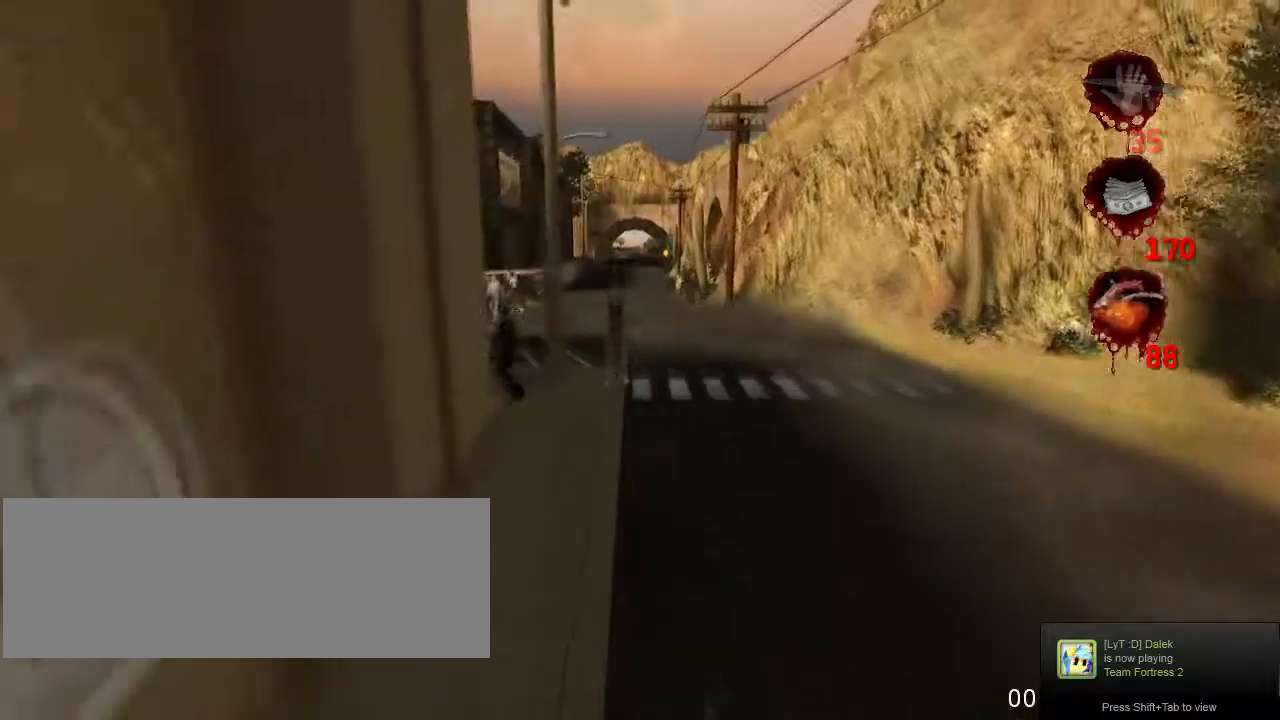
{"keys": ["w"], "mouse": [], "events": []}
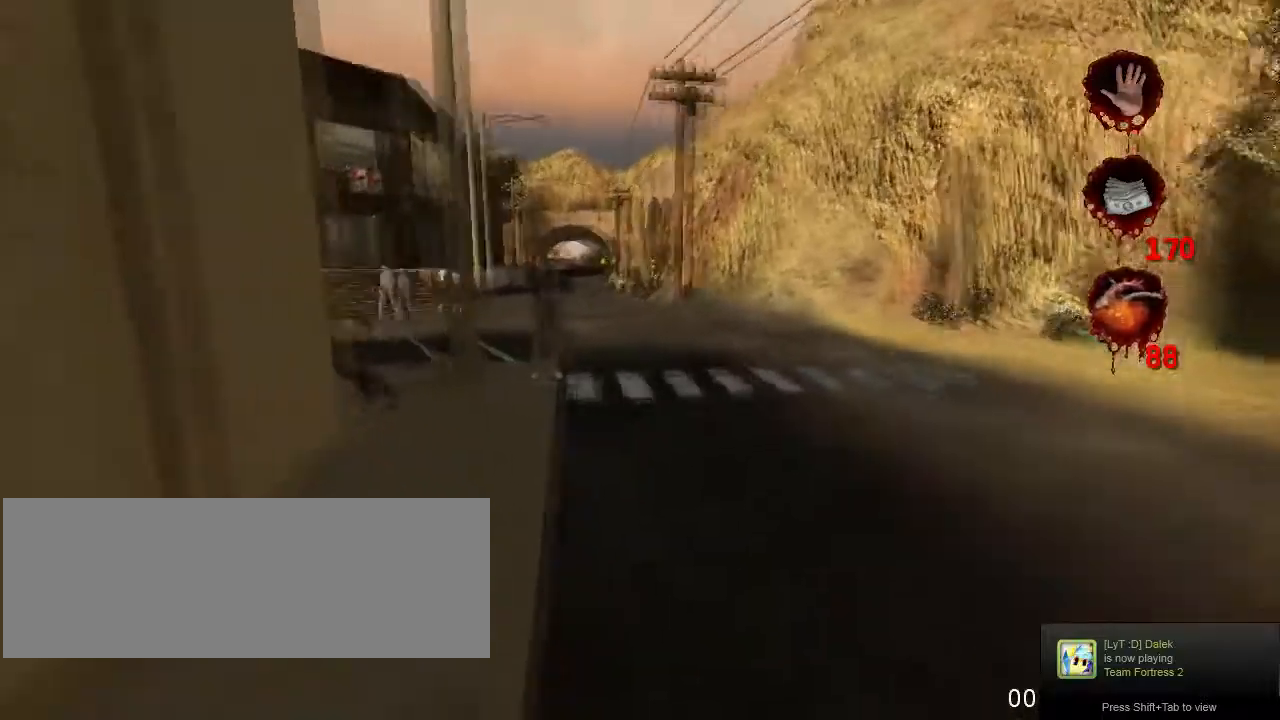
{"keys": ["w"], "mouse": [], "events": [[100, "jump", "down"], [200, "jump", "up"]]}
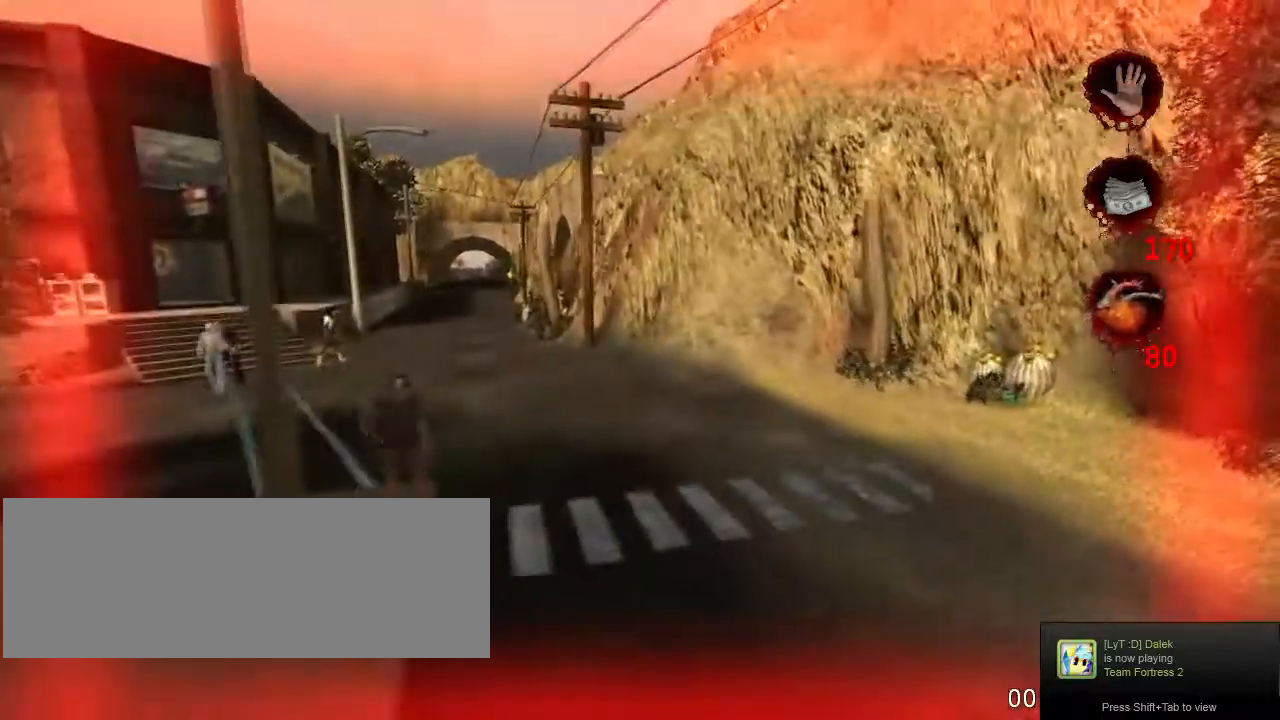
{"keys": ["w"], "mouse": [], "events": []}
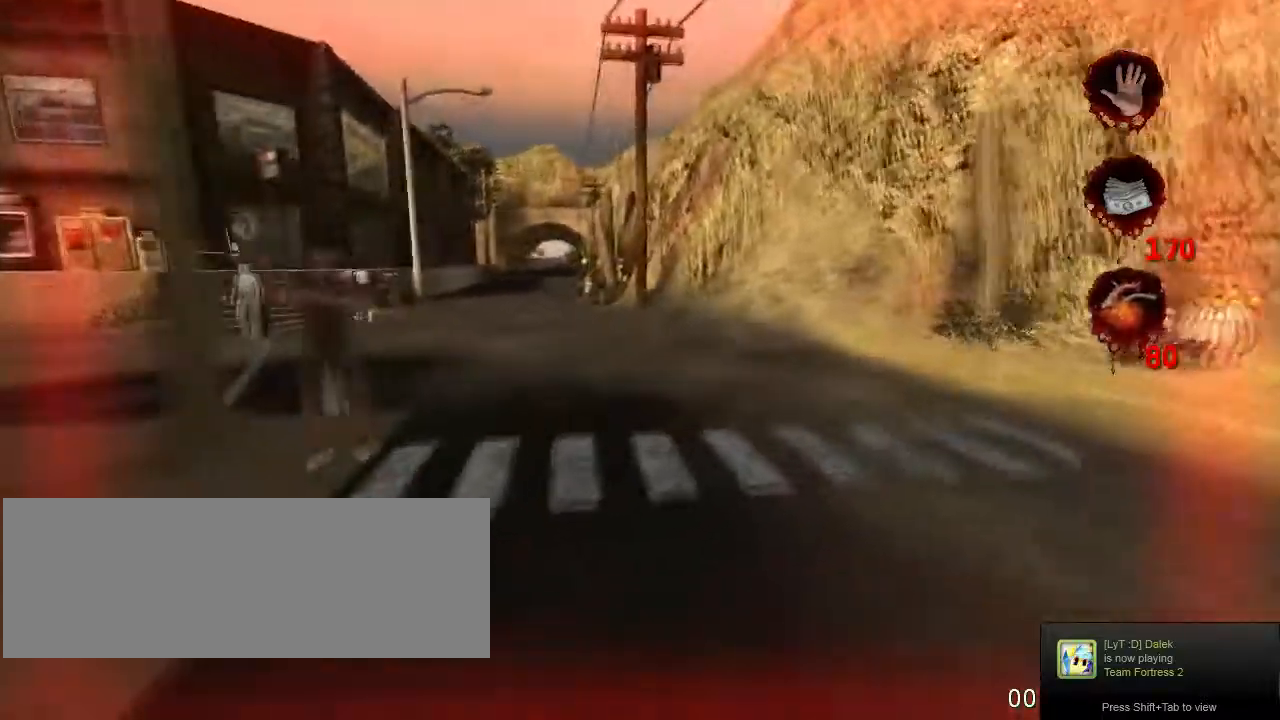
{"keys": ["w"], "mouse": [], "events": []}
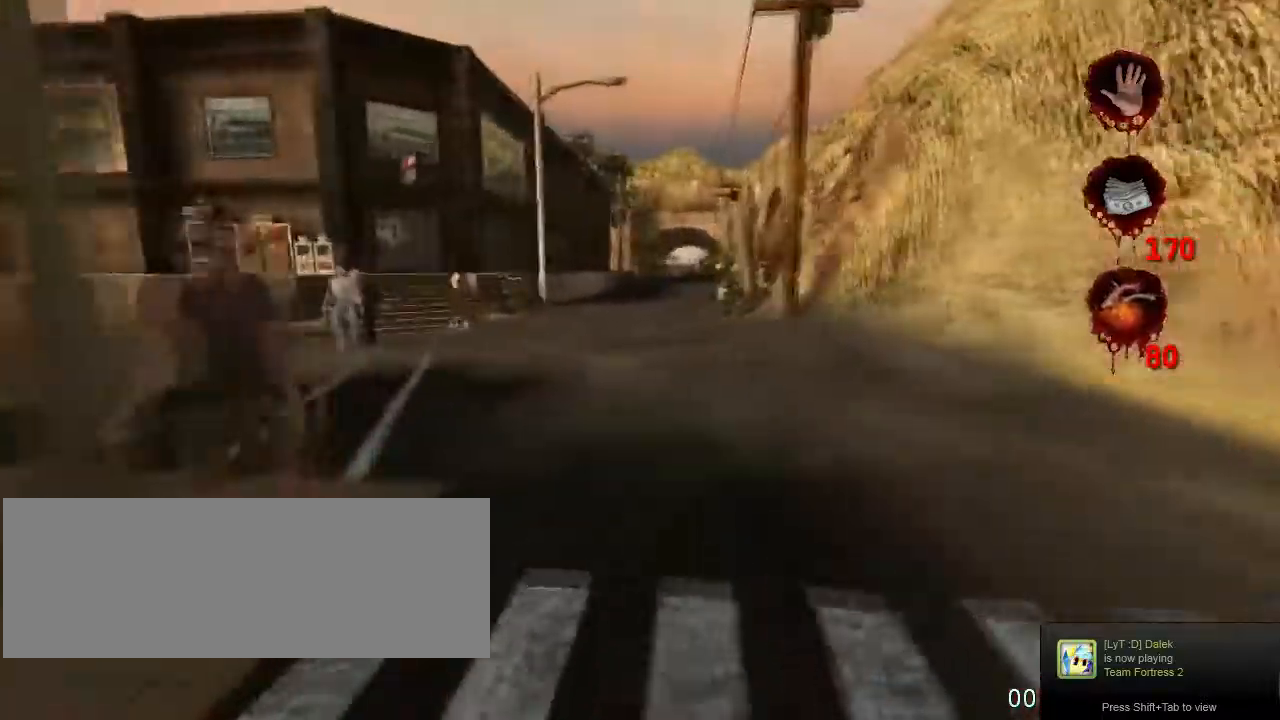
{"keys": ["jump", "w"], "mouse": [], "events": [[467, "jump", "down"]]}
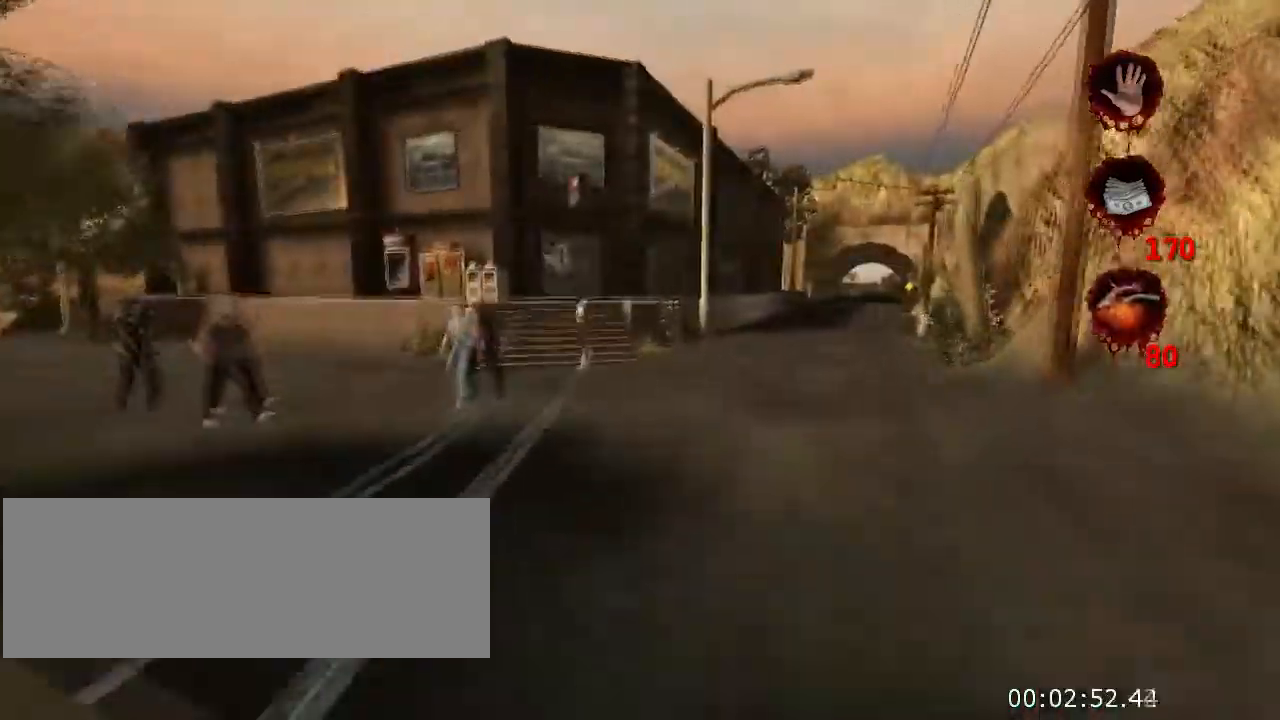
{"keys": ["w"], "mouse": [], "events": [[133, "jump", "up"]]}
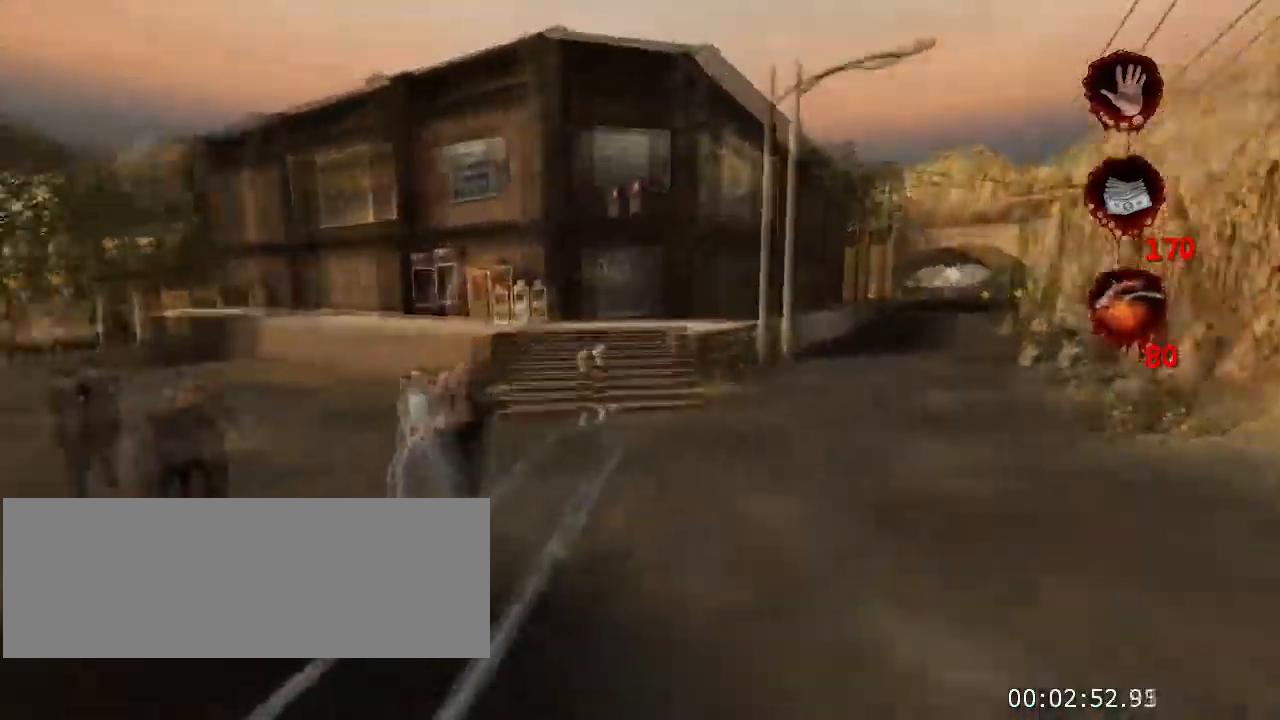
{"keys": ["w"], "mouse": [], "events": [[267, "jump", "down"], [433, "jump", "up"]]}
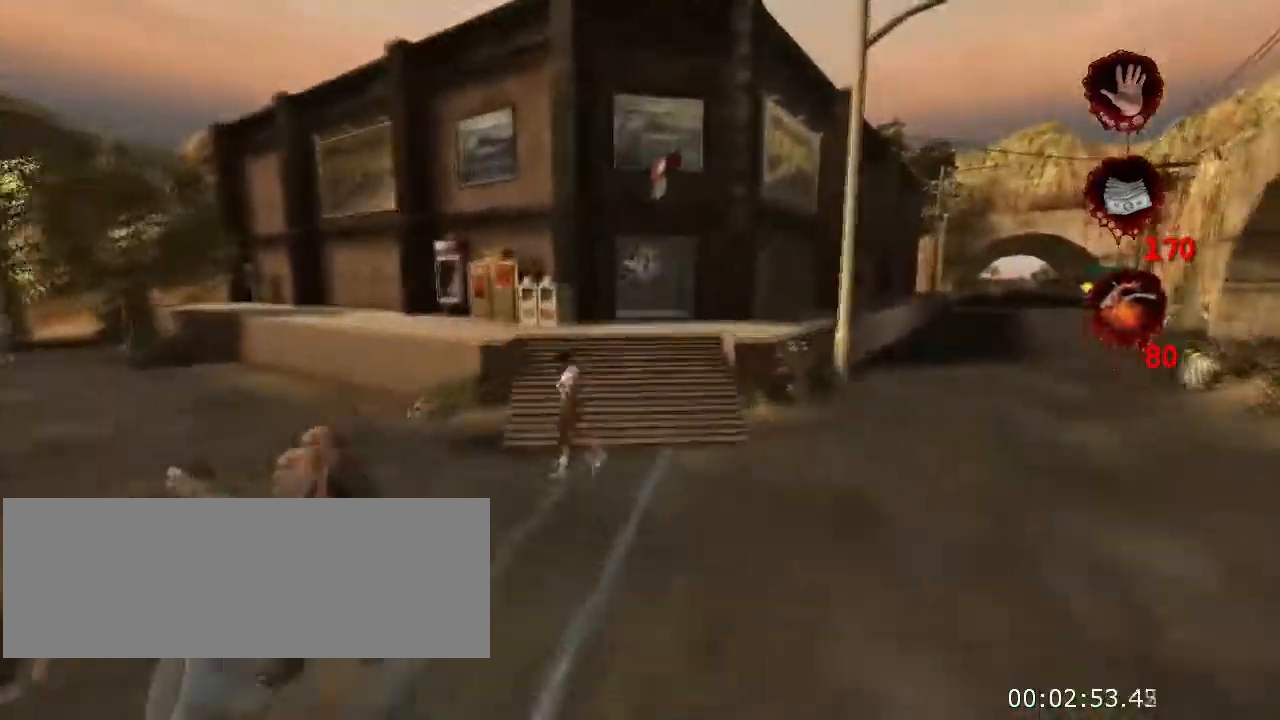
{"keys": ["w"], "mouse": [], "events": []}
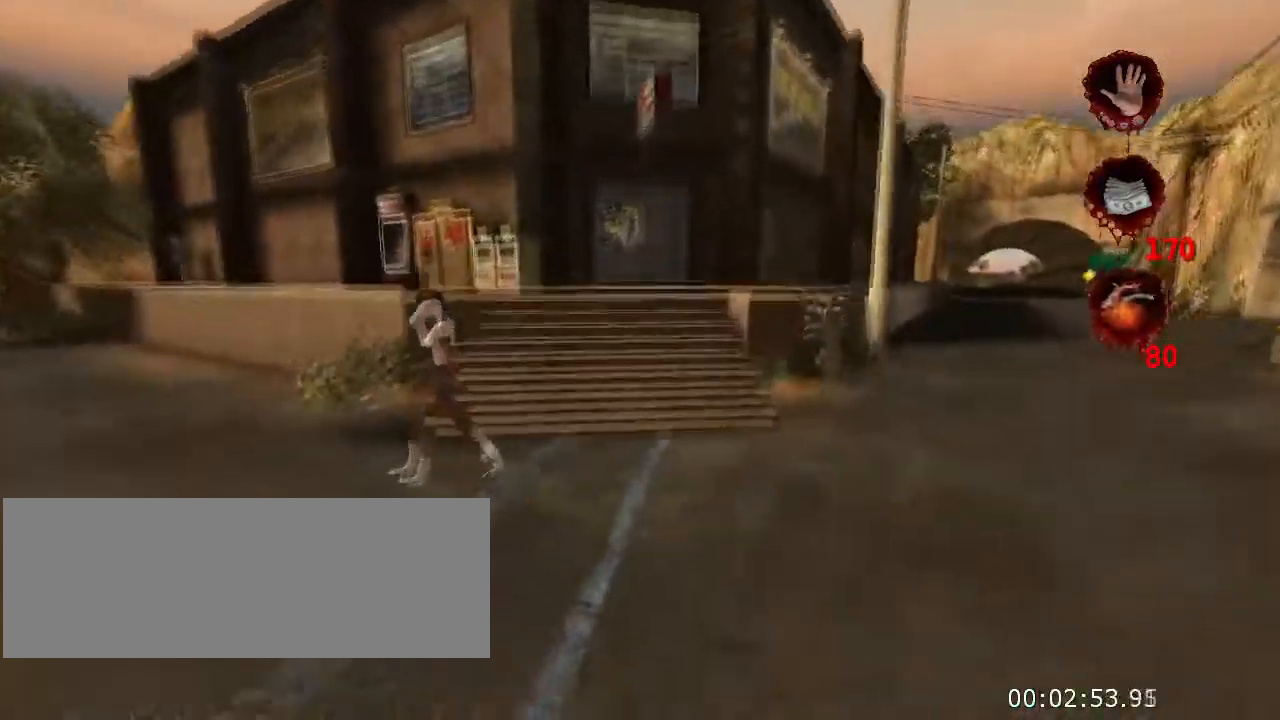
{"keys": ["w"], "mouse": [], "events": [[33, "jump", "down"], [233, "jump", "up"]]}
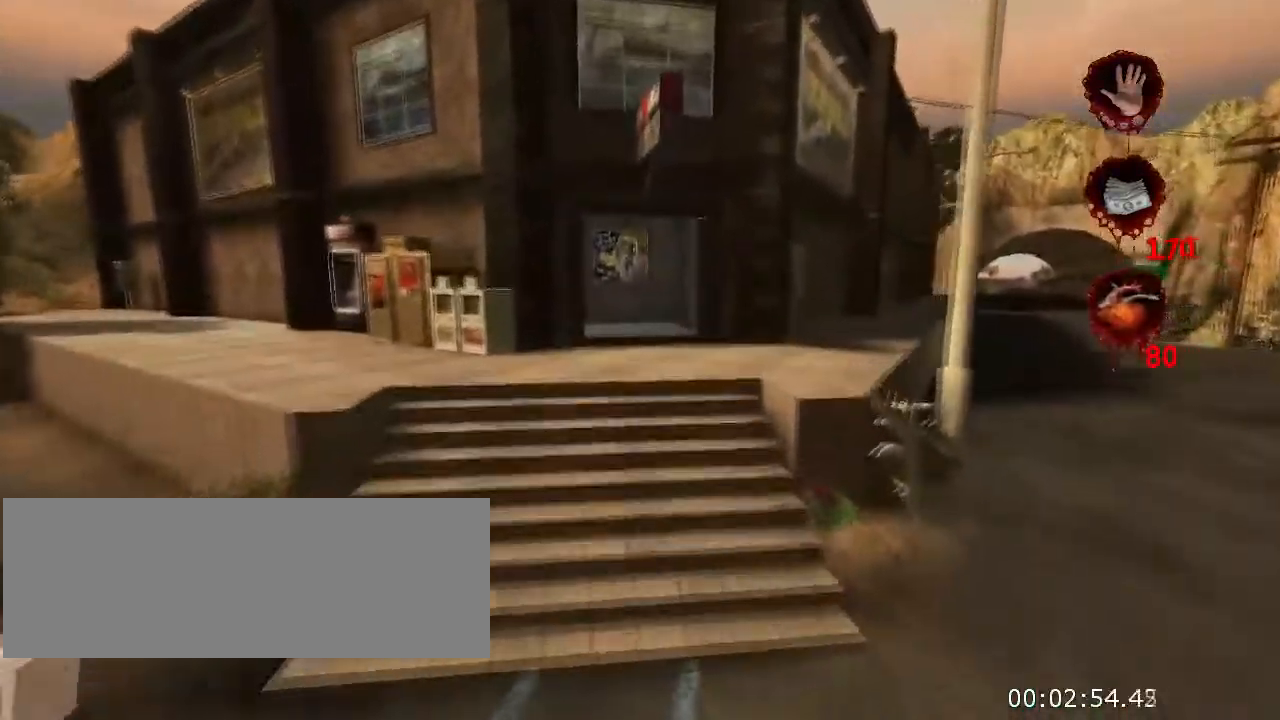
{"keys": ["jump", "w"], "mouse": [], "events": [[333, "jump", "down"]]}
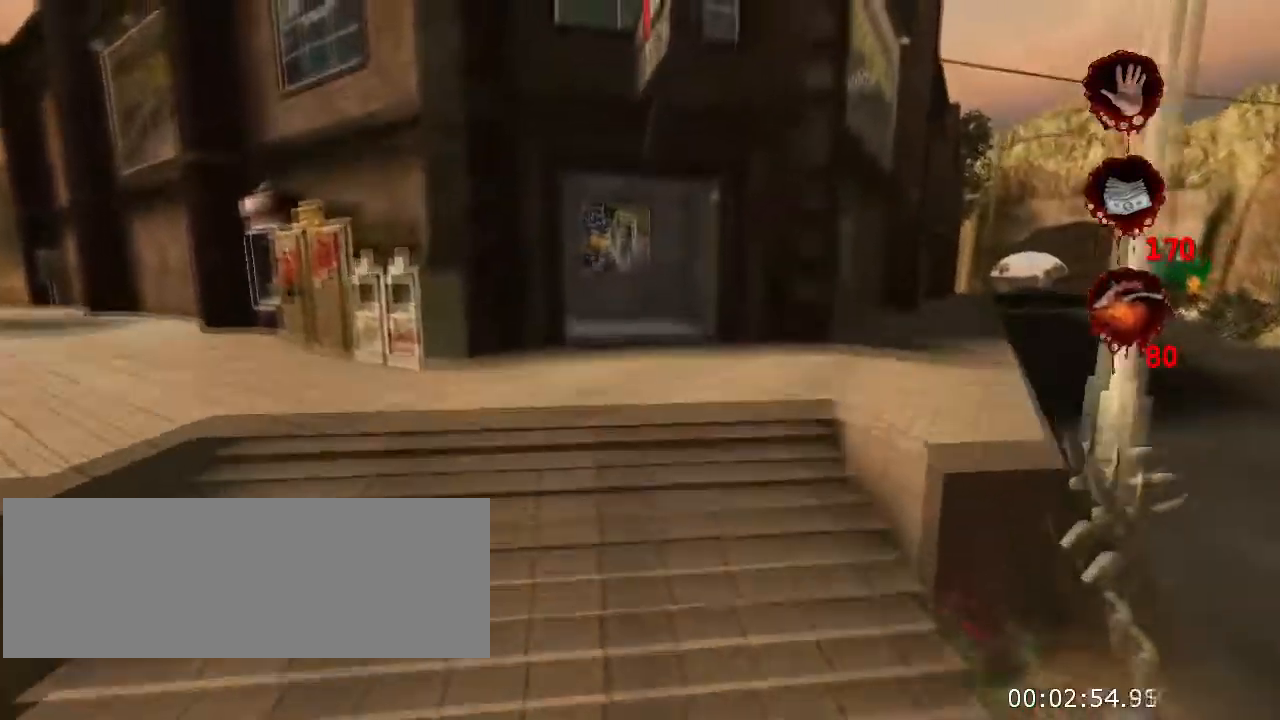
{"keys": ["w"], "mouse": [], "events": [[67, "jump", "up"]]}
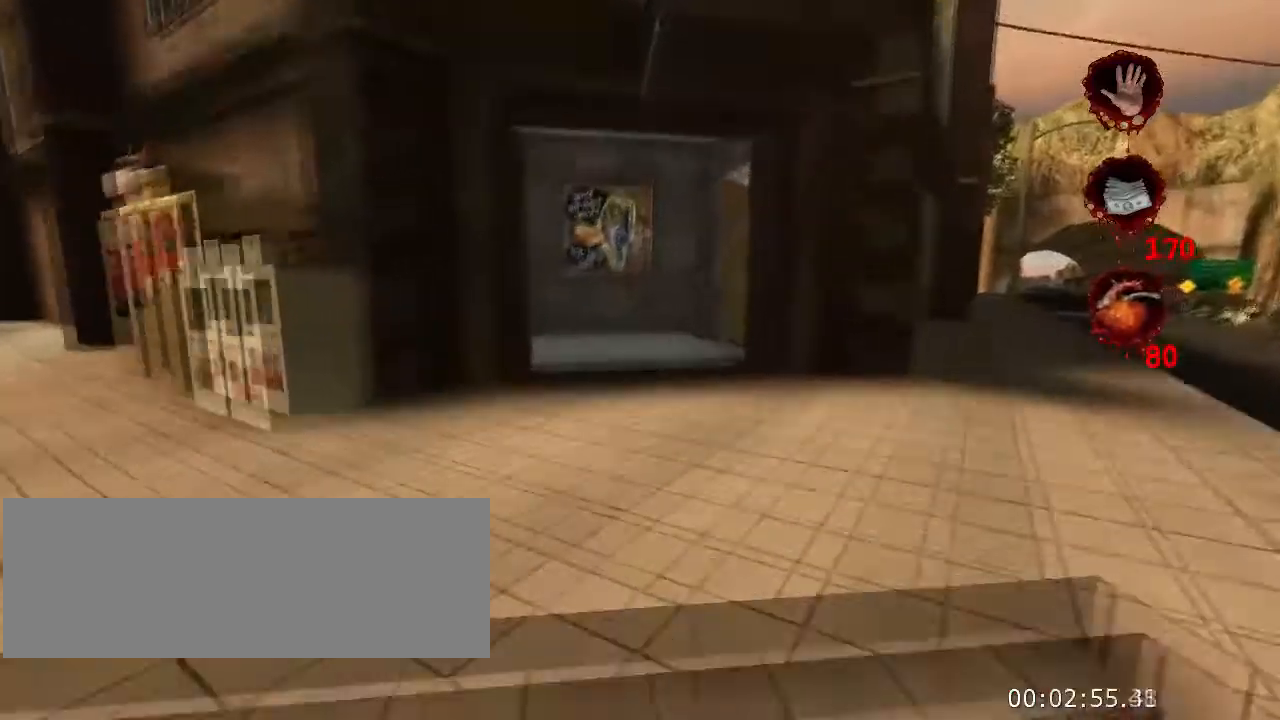
{"keys": ["w"], "mouse": [], "events": [[34, "jump", "down"], [167, "jump", "up"]]}
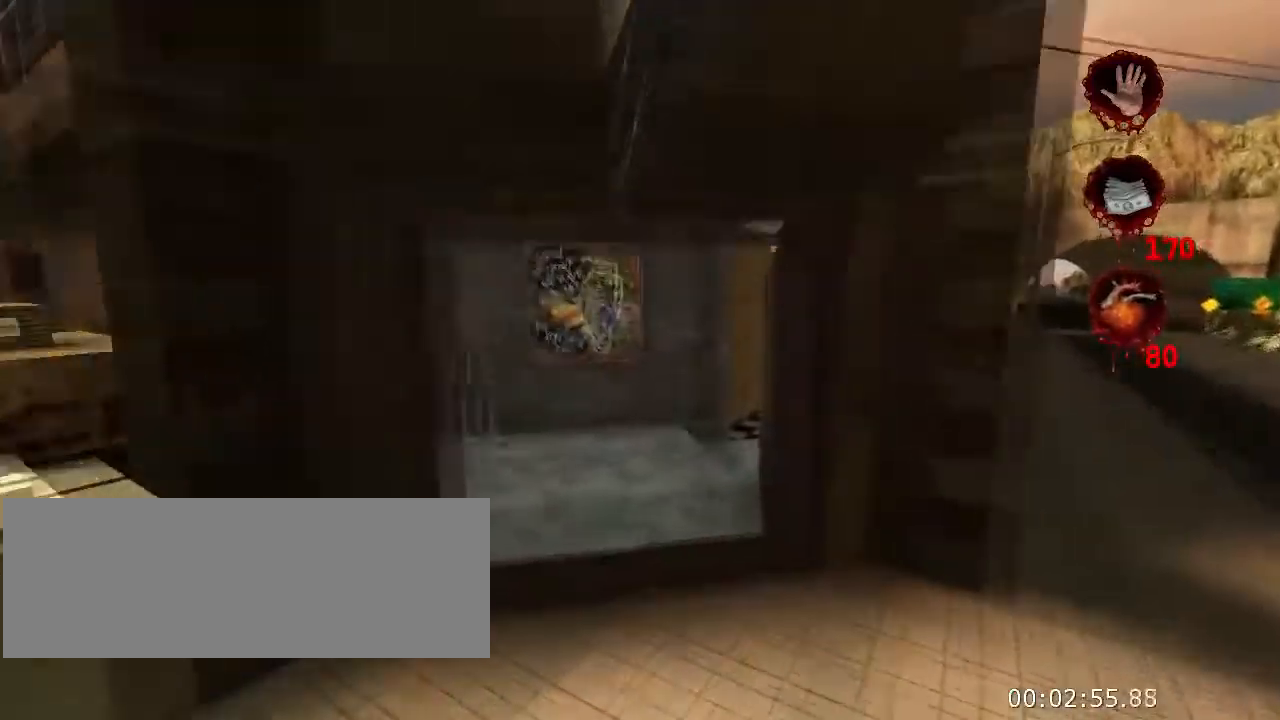
{"keys": ["w"], "mouse": [], "events": []}
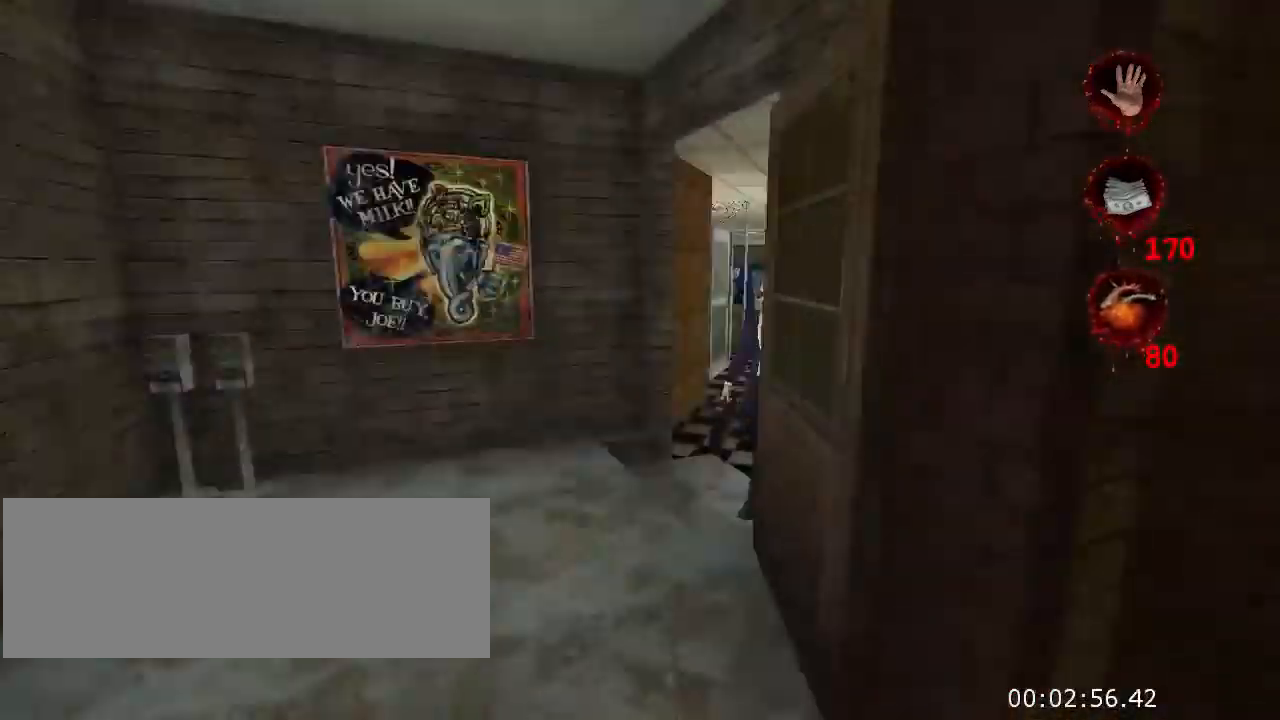
{"keys": ["w"], "mouse": [], "events": [[234, "jump", "down"], [334, "jump", "up"]]}
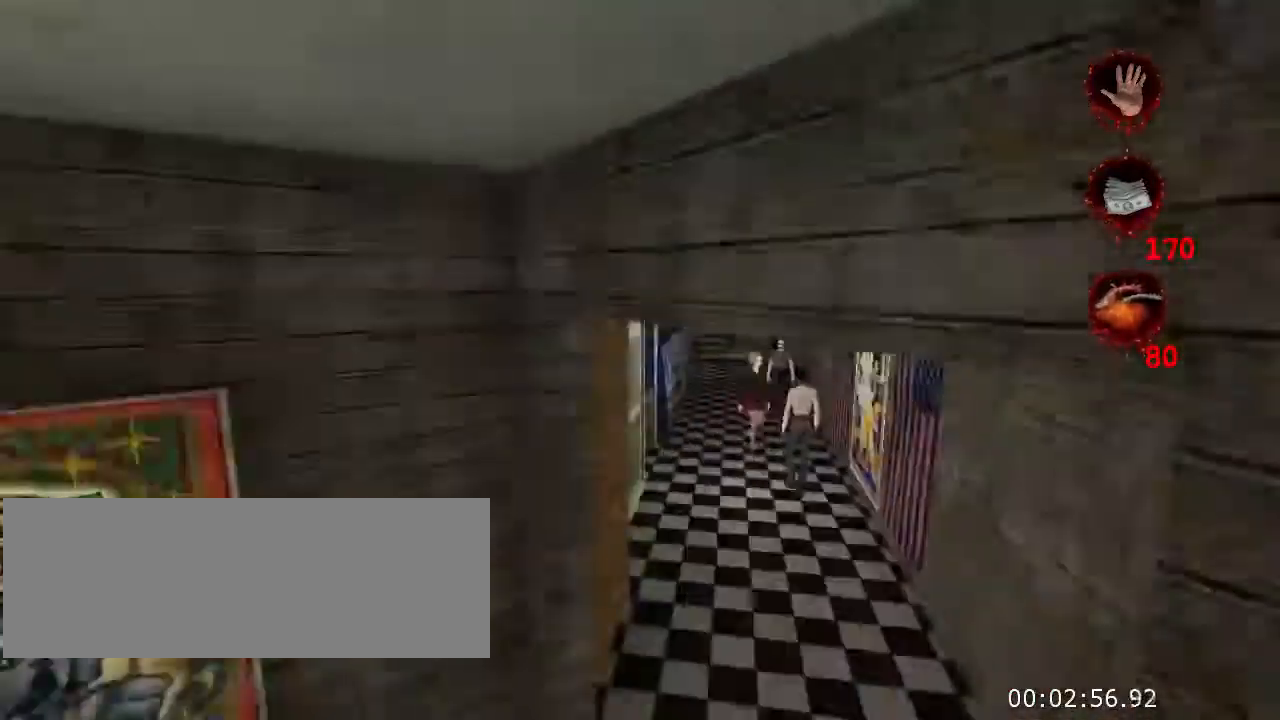
{"keys": ["d", "w"], "mouse": [], "events": [[367, "d", "down"]]}
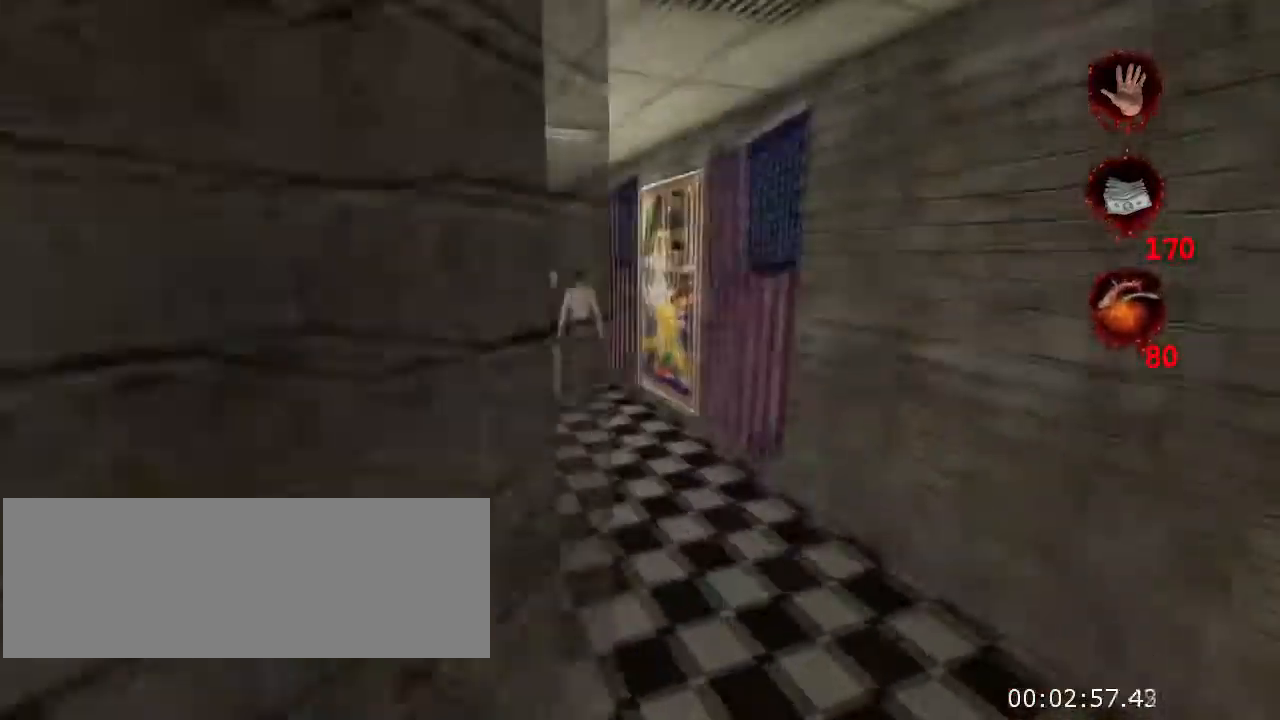
{"keys": ["w"], "mouse": [], "events": [[234, "d", "up"]]}
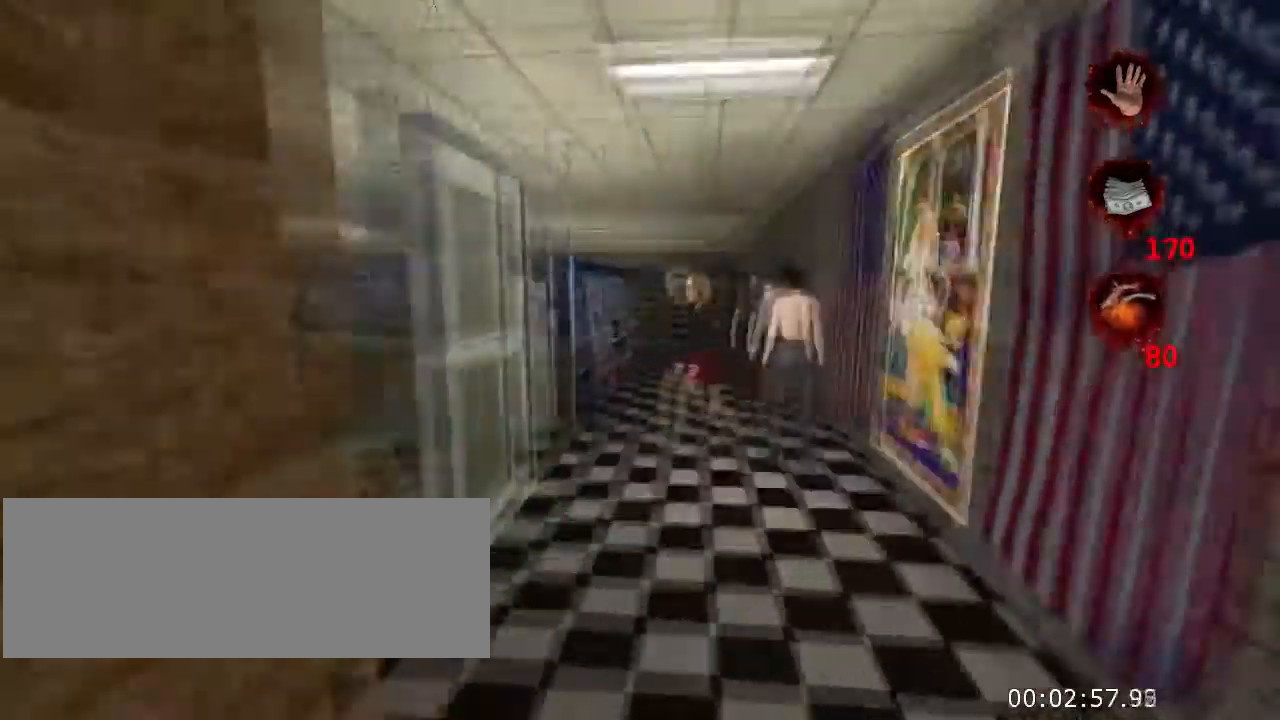
{"keys": ["d", "w"], "mouse": [], "events": [[267, "a", "down"], [434, "a", "up"], [500, "d", "down"]]}
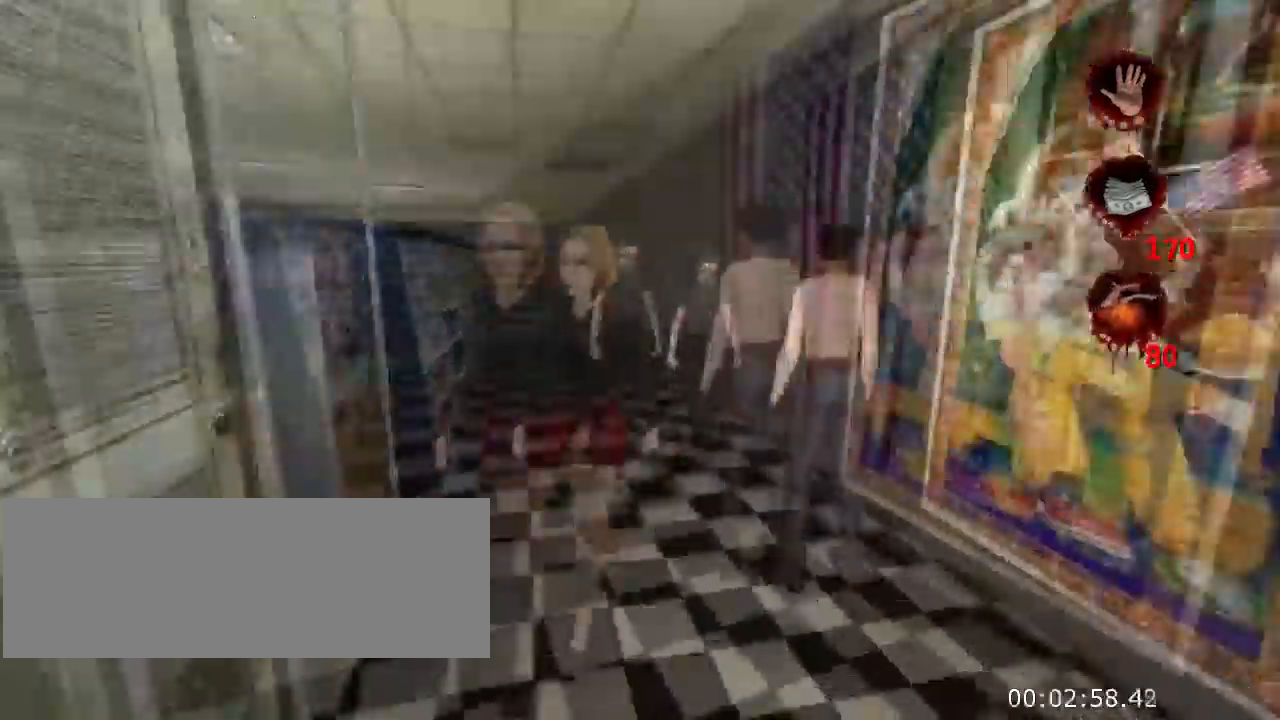
{"keys": ["a", "w"], "mouse": [], "events": [[200, "d", "up"], [500, "a", "down"]]}
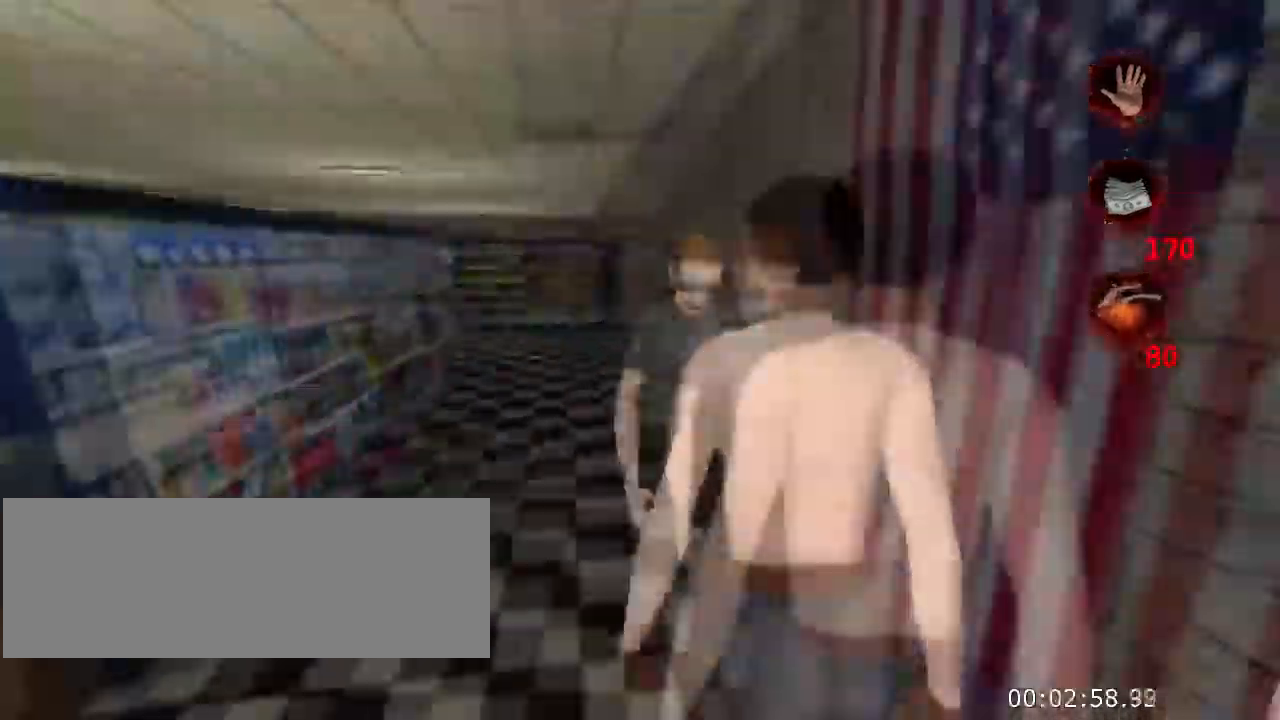
{"keys": ["a", "w"], "mouse": [], "events": [[300, "a", "up"], [467, "a", "down"]]}
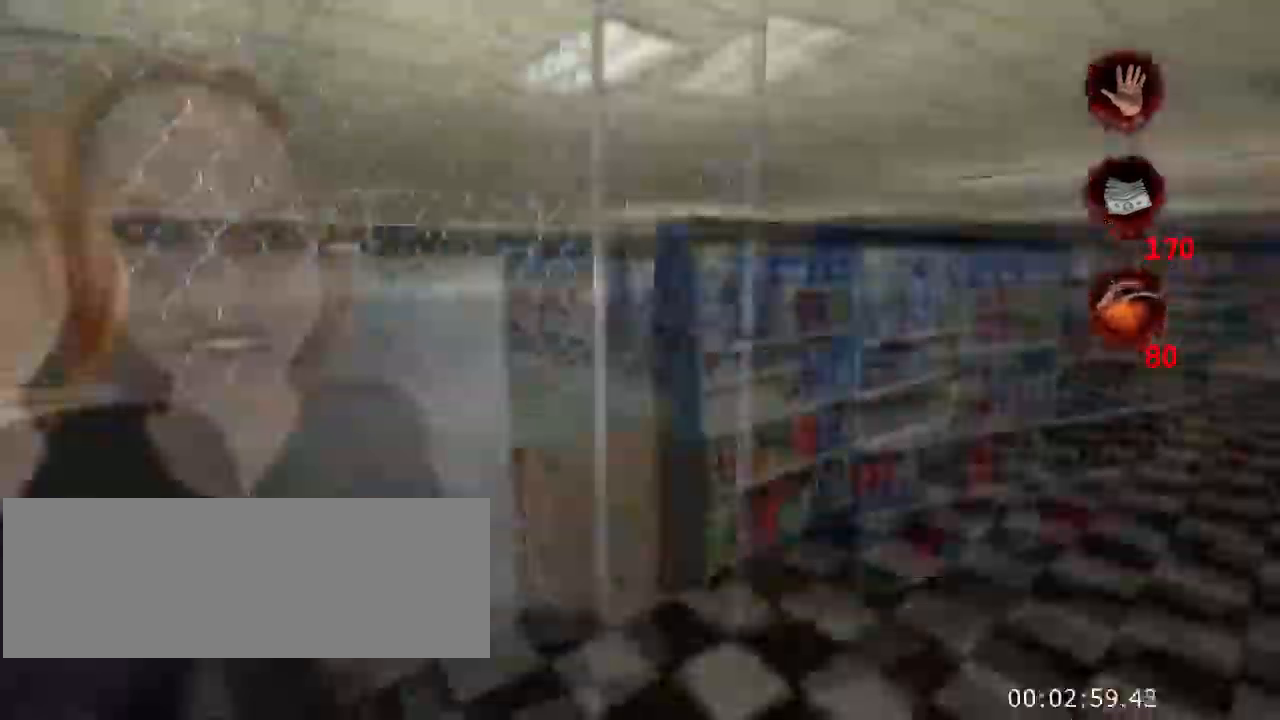
{"keys": ["a"], "mouse": [], "events": [[434, "w", "up"]]}
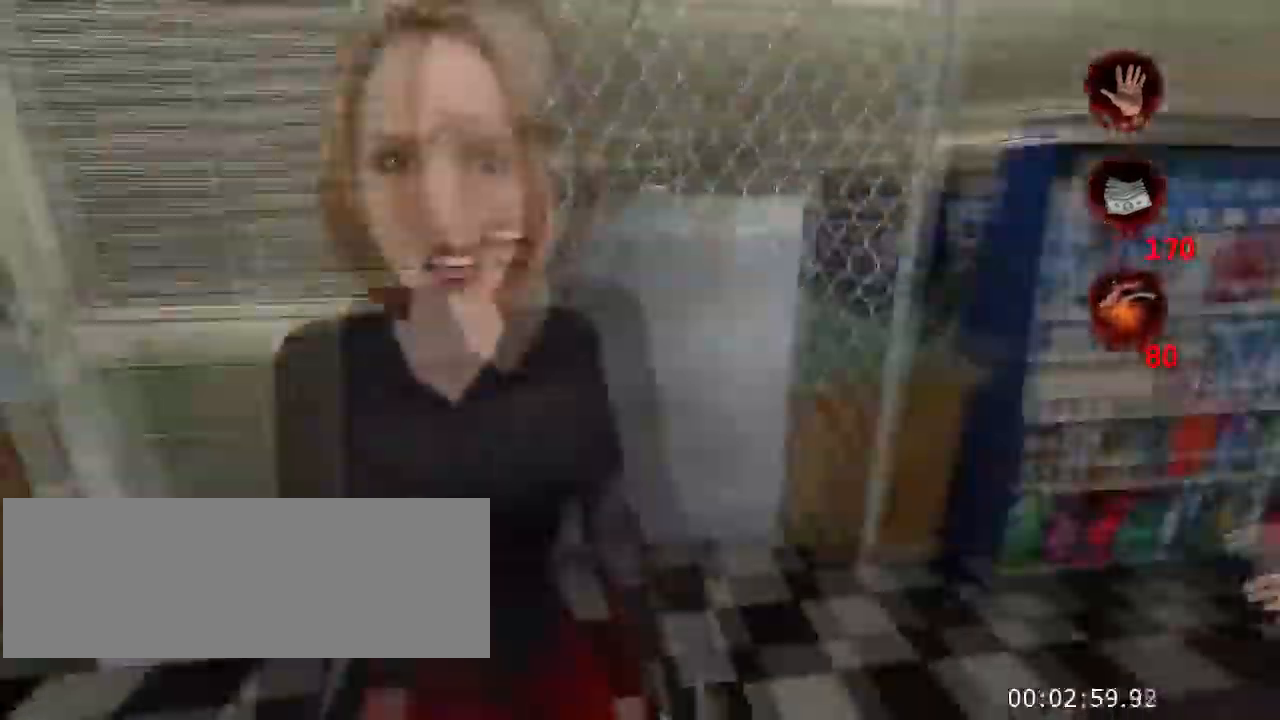
{"keys": ["w"], "mouse": [], "events": [[200, "w", "down"], [467, "a", "up"]]}
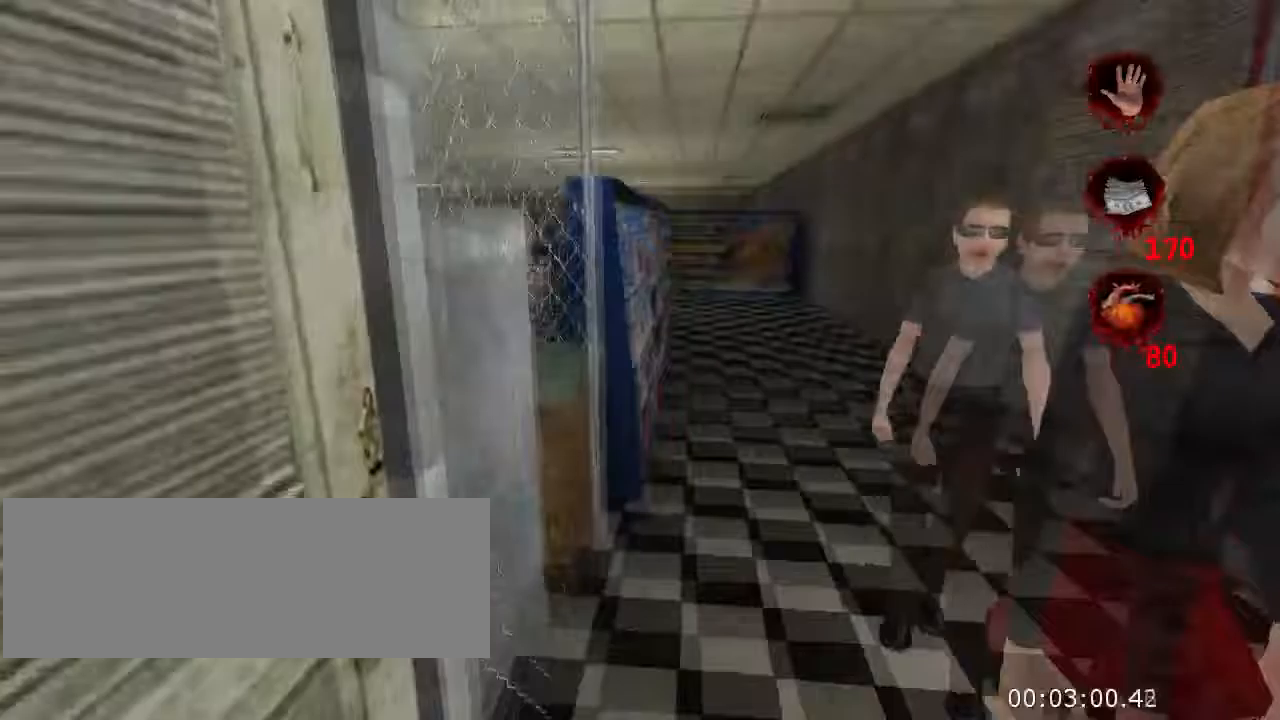
{"keys": ["w"], "mouse": [], "events": []}
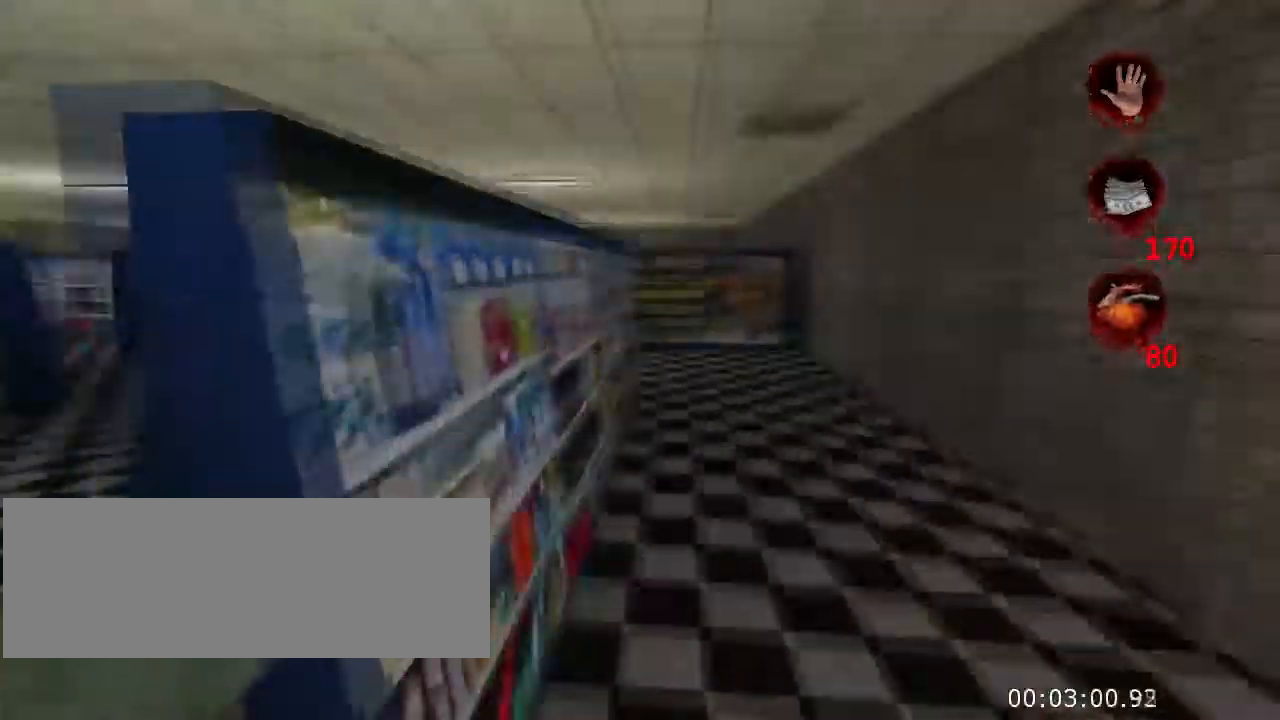
{"keys": ["w"], "mouse": [], "events": []}
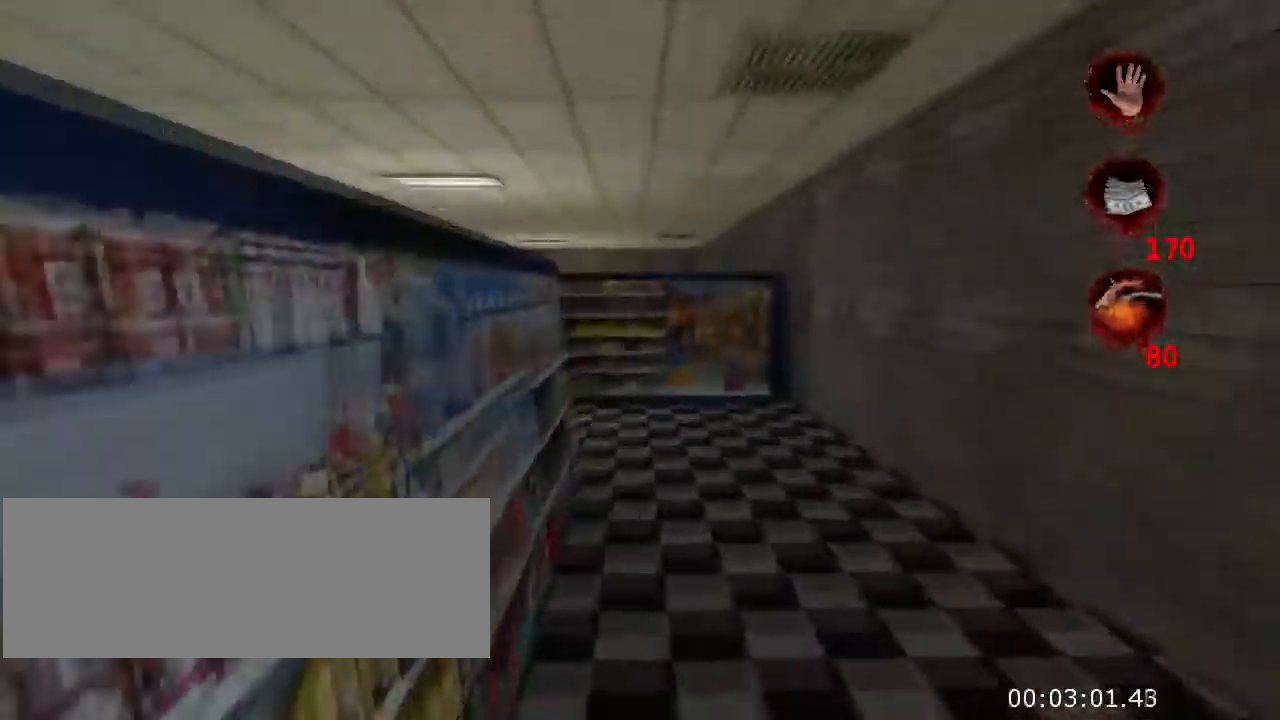
{"keys": ["w"], "mouse": [], "events": [[167, "jump", "down"], [300, "jump", "up"]]}
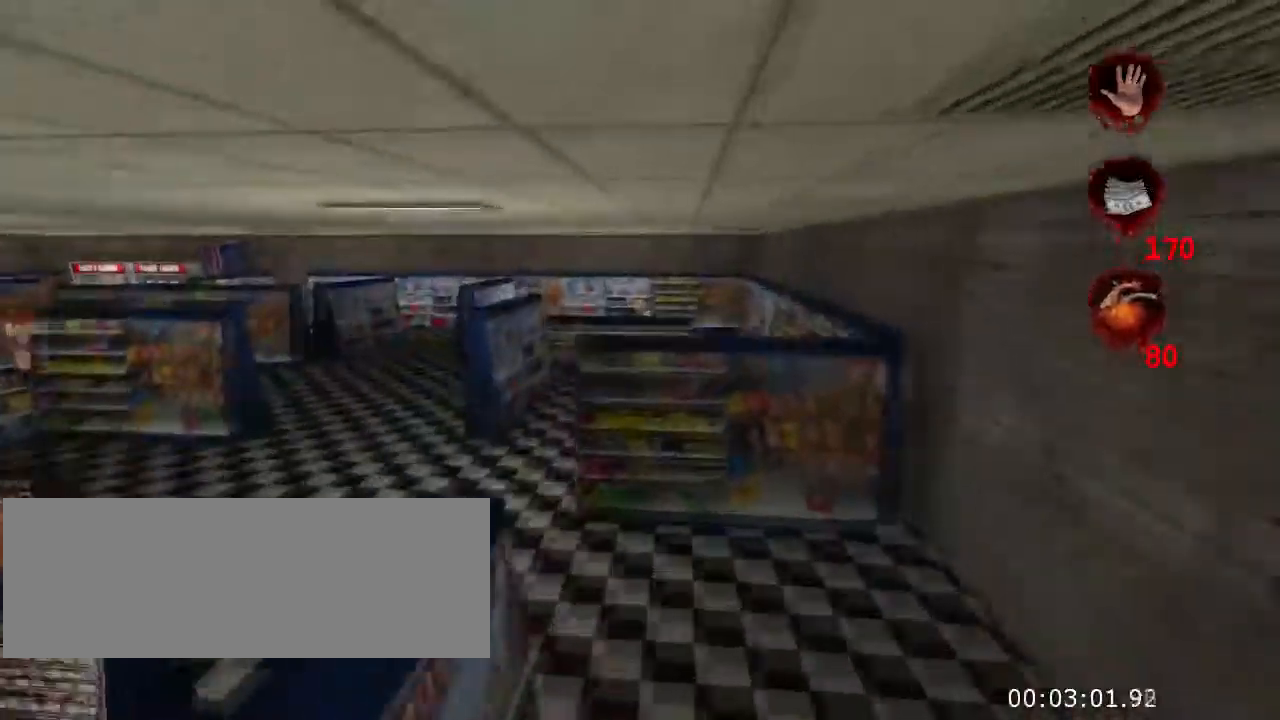
{"keys": ["w"], "mouse": [], "events": []}
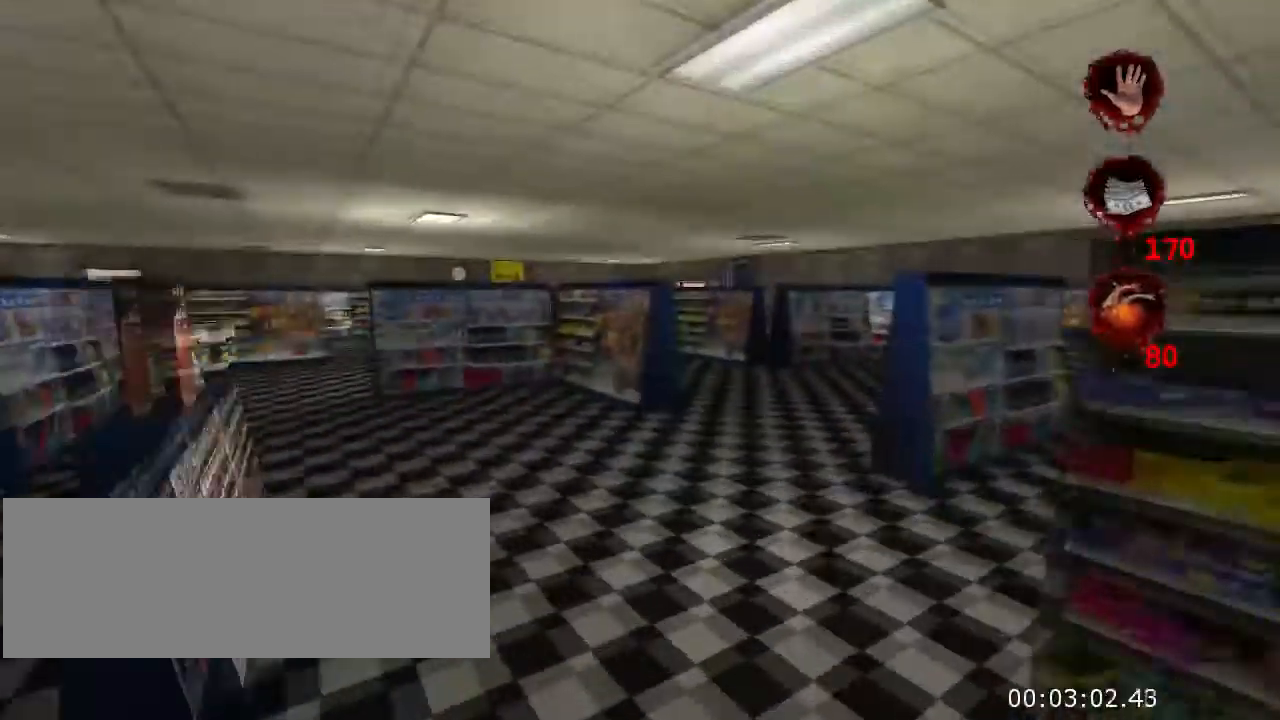
{"keys": ["w"], "mouse": [], "events": []}